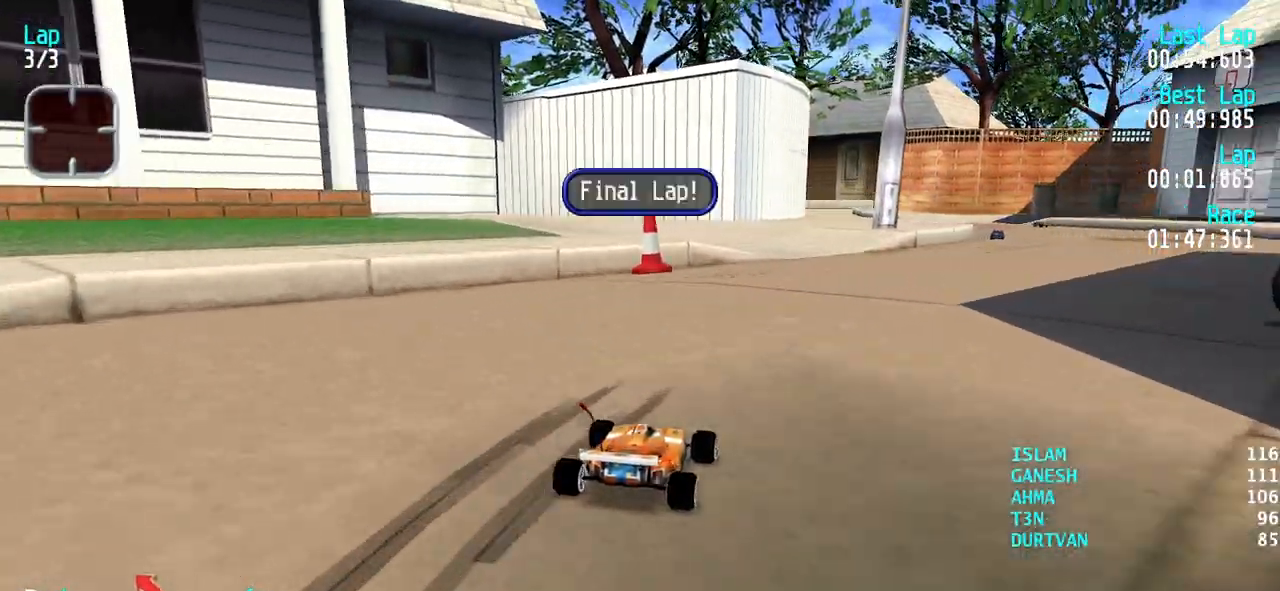
Gameplay with keyboard; each line is a JSON object with the keys held at the frame after it. "events" lists presses ("down") and releases ("up") of "down", "left", "right" and "up" between this image and that frame as [ms after this image, input, new state], when the widget could be followed in between. No other keys are recorded. Mouse input is not recorded.
{"keys": ["up"], "events": [[33, "right", "down"], [133, "right", "up"], [267, "right", "down"], [317, "right", "up"]]}
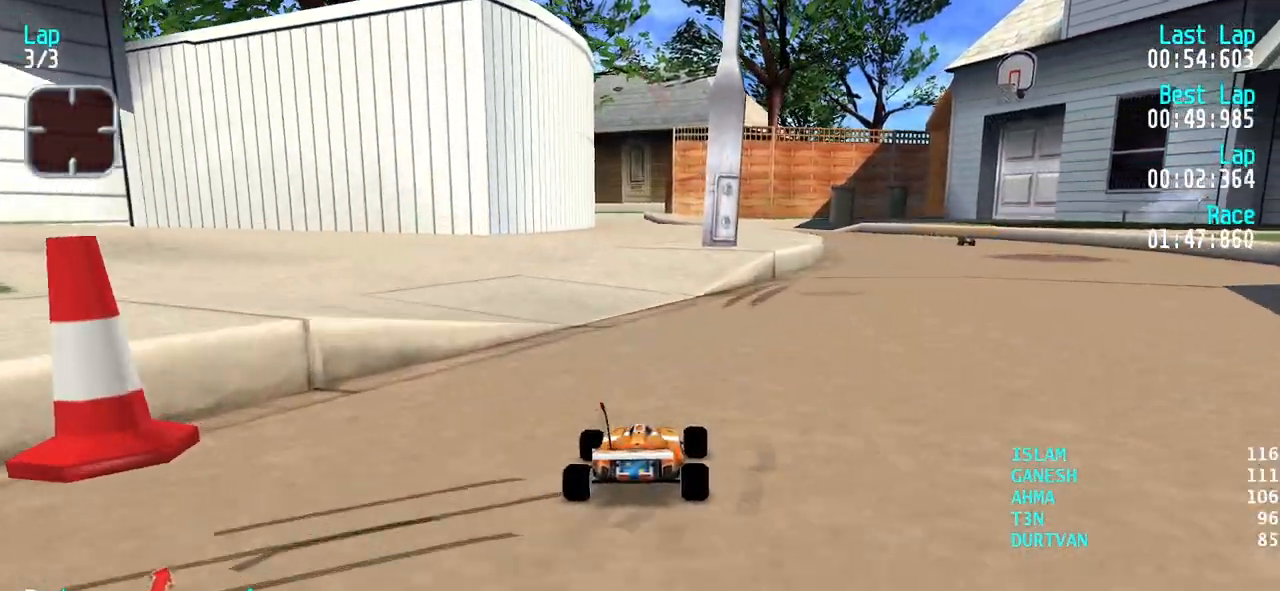
{"keys": ["up"], "events": [[100, "left", "down"], [150, "left", "up"]]}
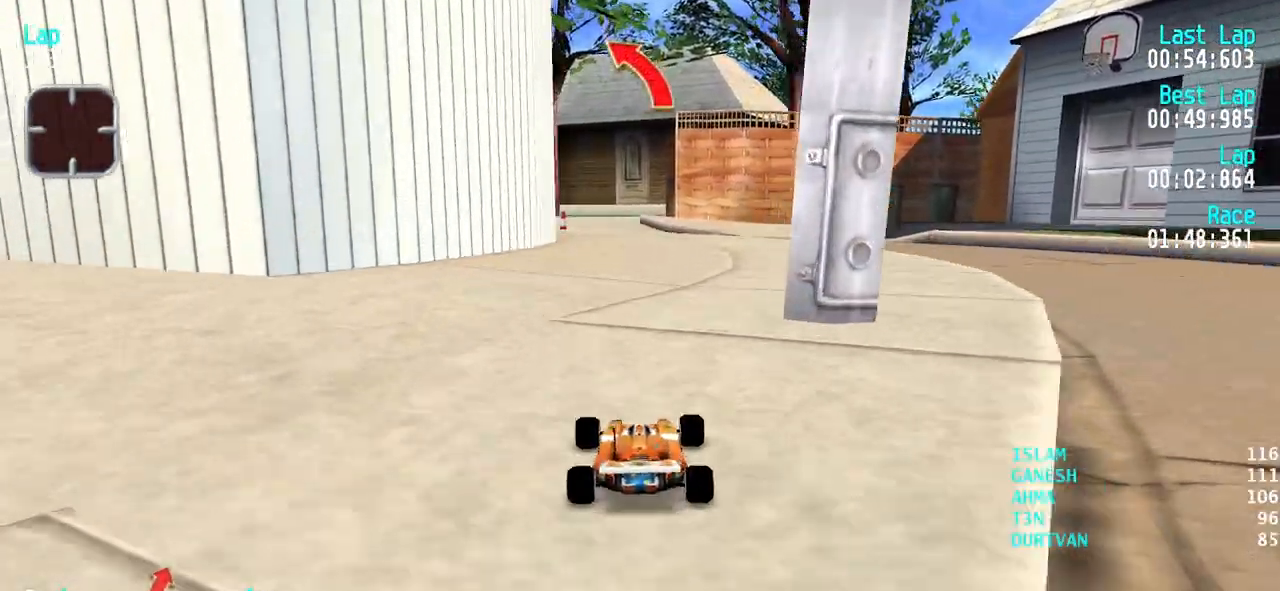
{"keys": ["up"], "events": []}
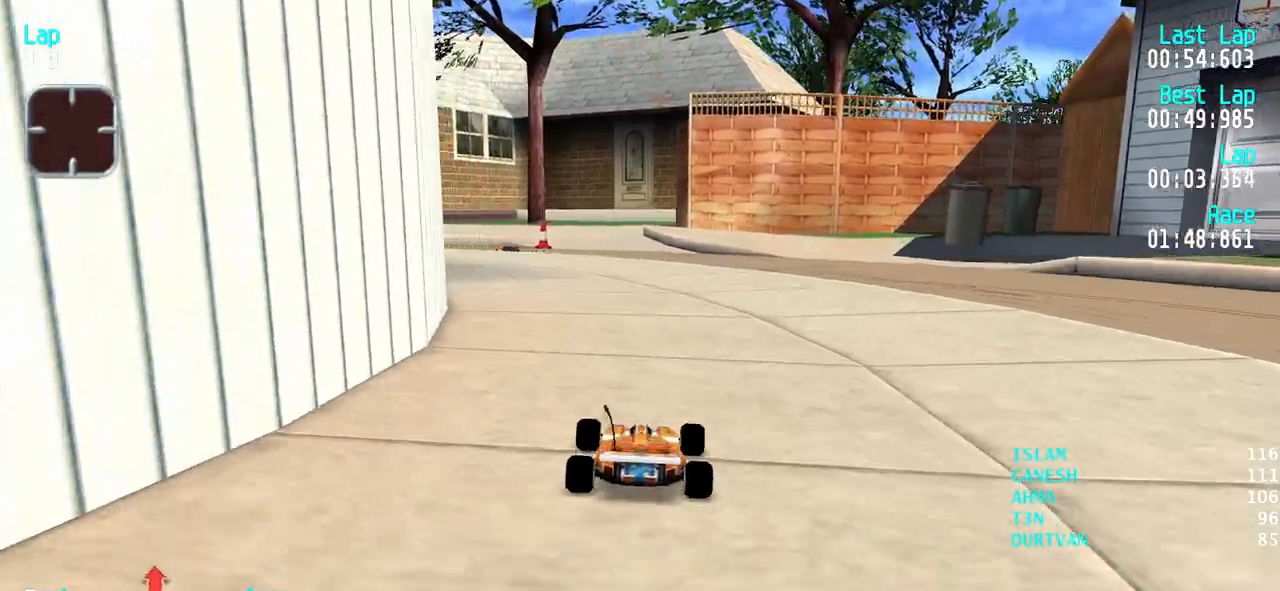
{"keys": ["left", "up"], "events": [[133, "left", "down"], [233, "left", "up"], [267, "left", "down"], [367, "left", "up"], [417, "left", "down"]]}
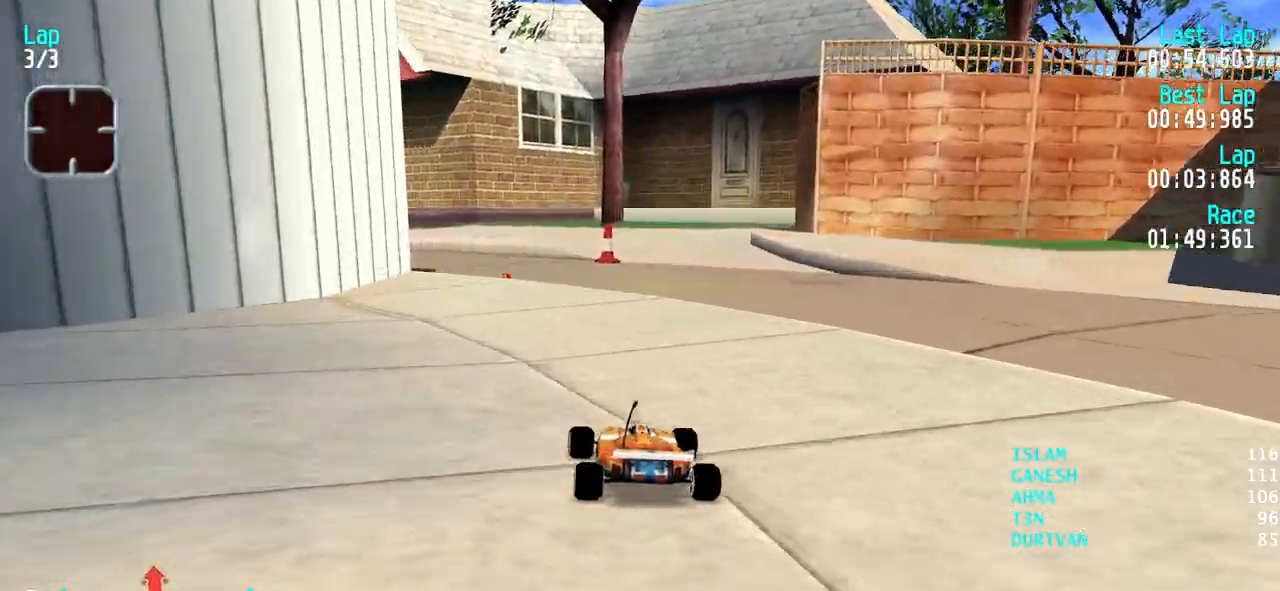
{"keys": ["left", "up"], "events": []}
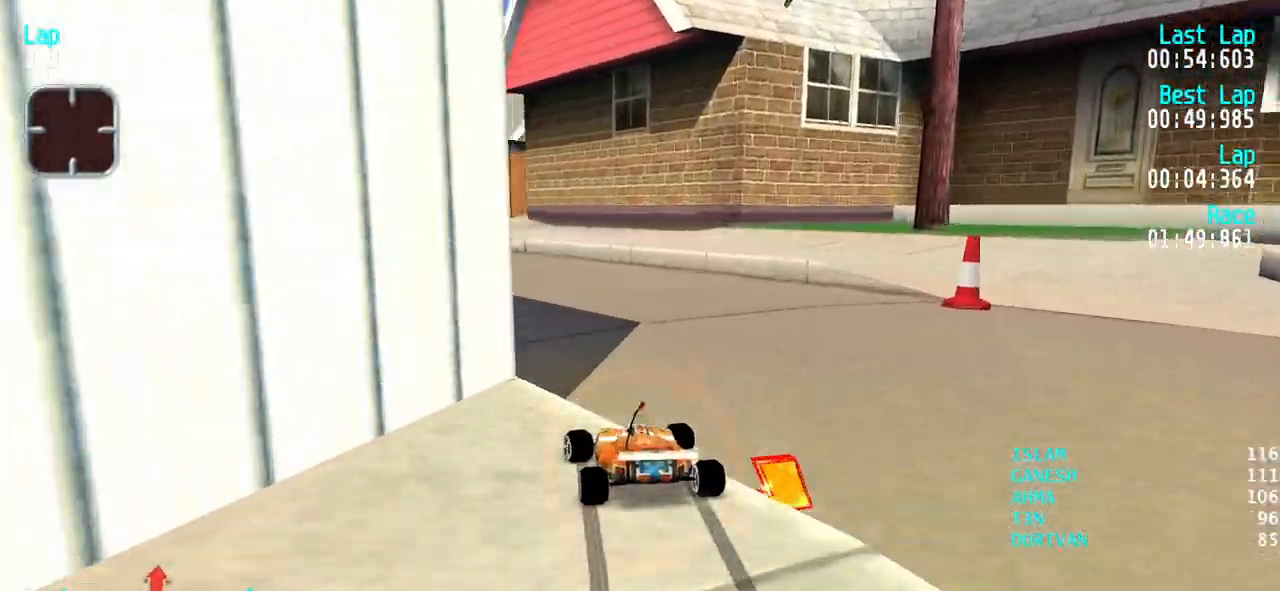
{"keys": ["up"], "events": [[17, "left", "up"]]}
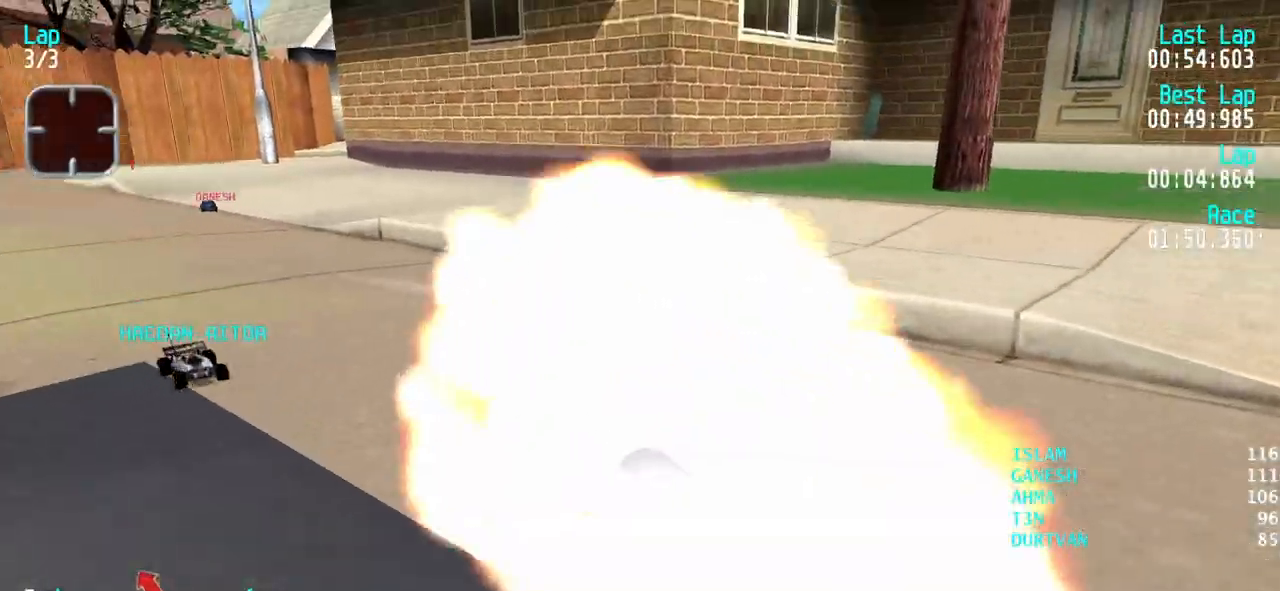
{"keys": ["left", "up"], "events": [[417, "left", "down"]]}
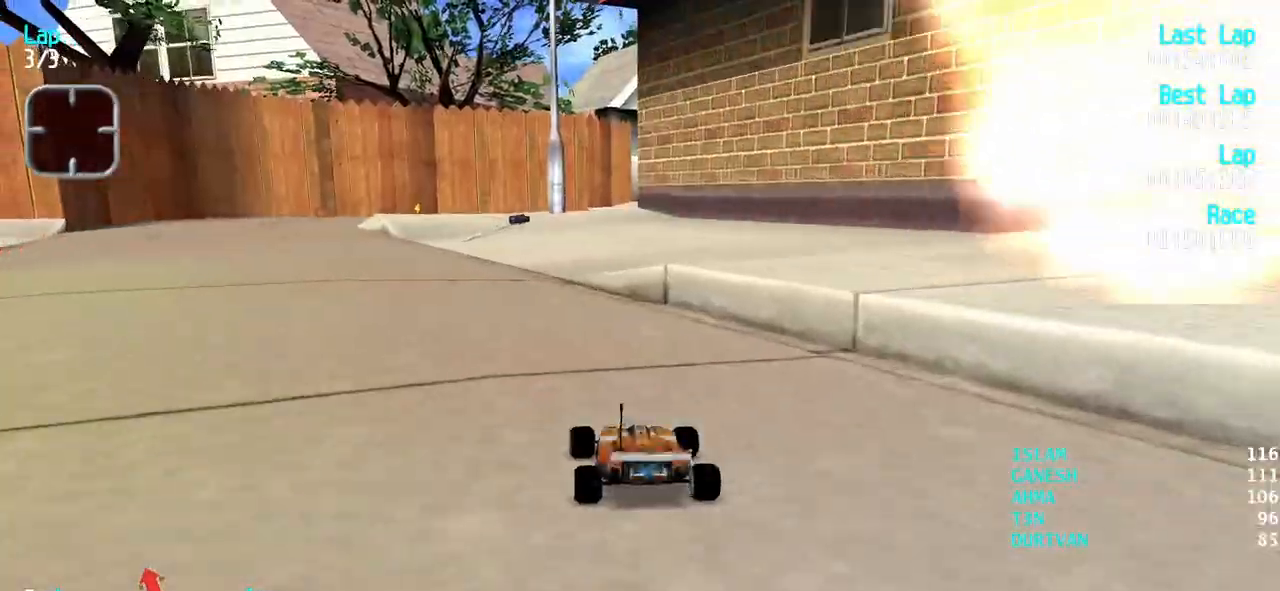
{"keys": ["up"], "events": [[100, "left", "up"], [150, "left", "down"], [283, "left", "up"], [383, "right", "down"], [433, "right", "up"]]}
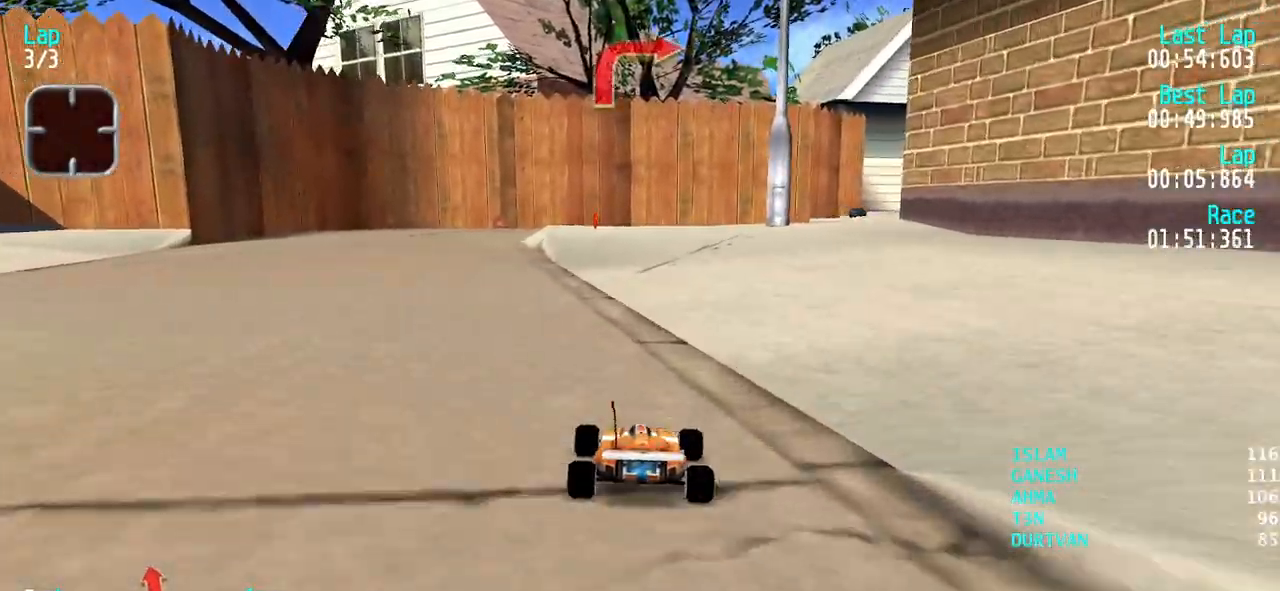
{"keys": ["right", "up"], "events": [[67, "right", "down"], [217, "right", "up"], [300, "right", "down"], [450, "right", "up"], [500, "right", "down"]]}
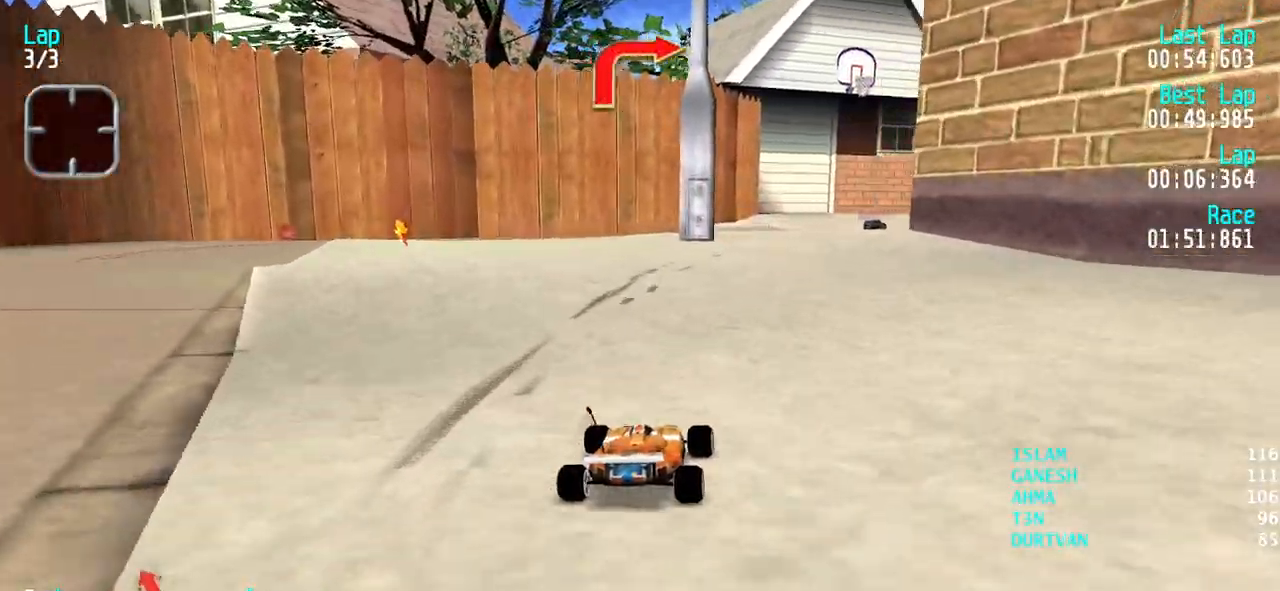
{"keys": ["up"], "events": [[133, "right", "up"], [183, "right", "down"], [267, "right", "up"]]}
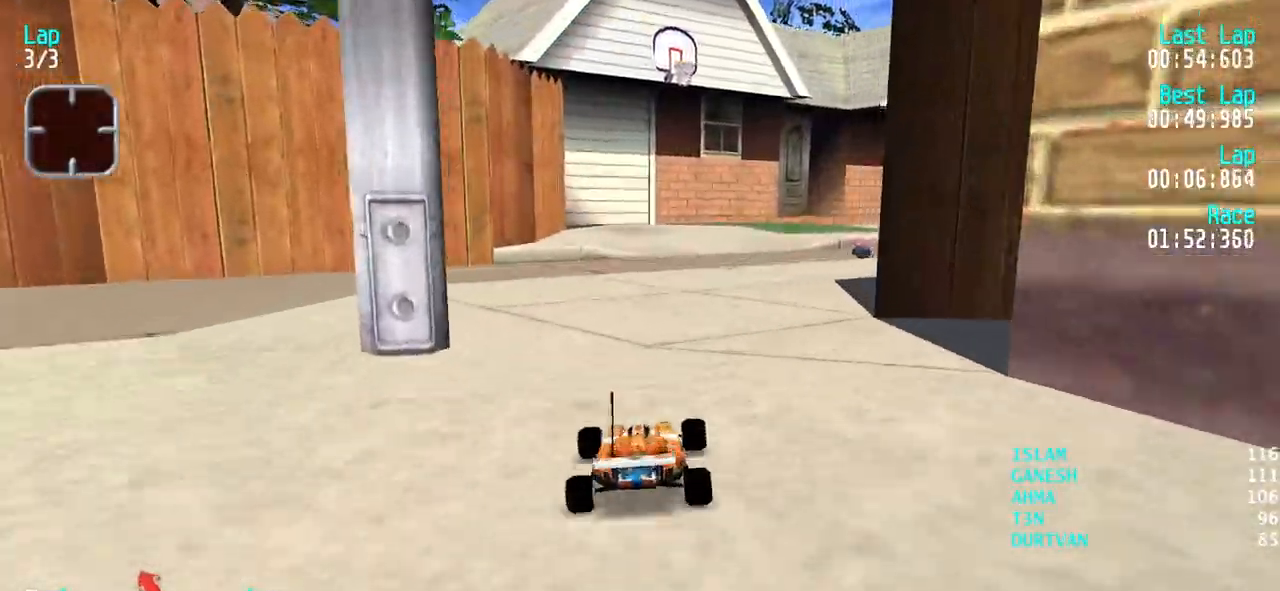
{"keys": ["right", "up"], "events": [[333, "right", "down"], [433, "right", "up"], [483, "right", "down"]]}
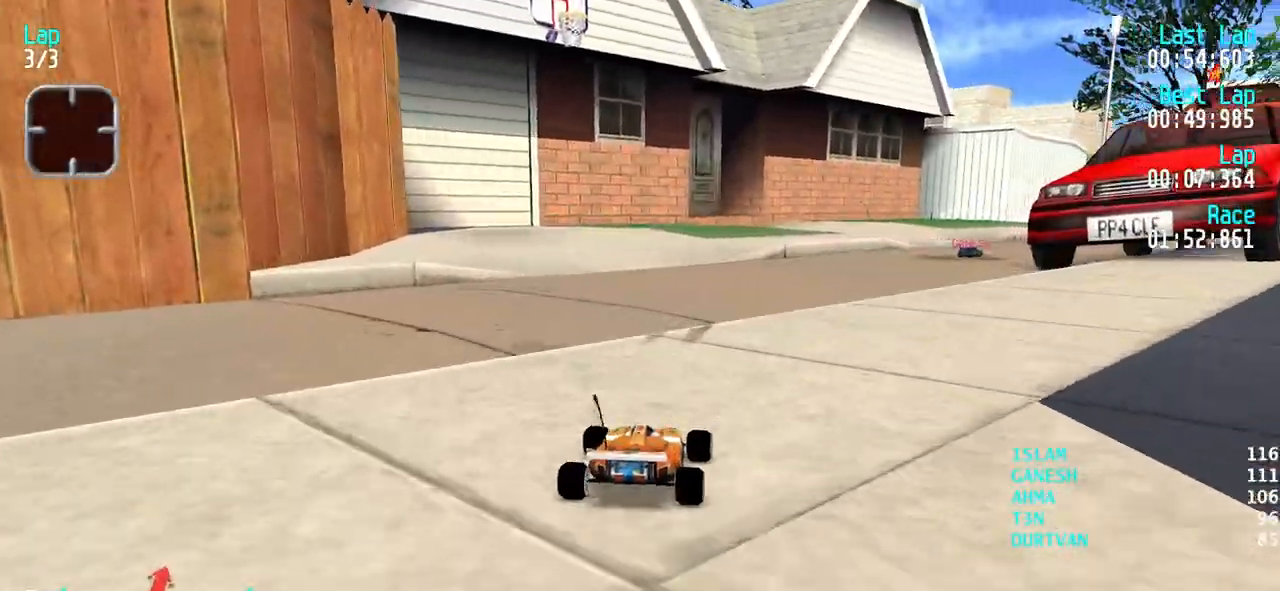
{"keys": ["up"], "events": [[300, "right", "up"]]}
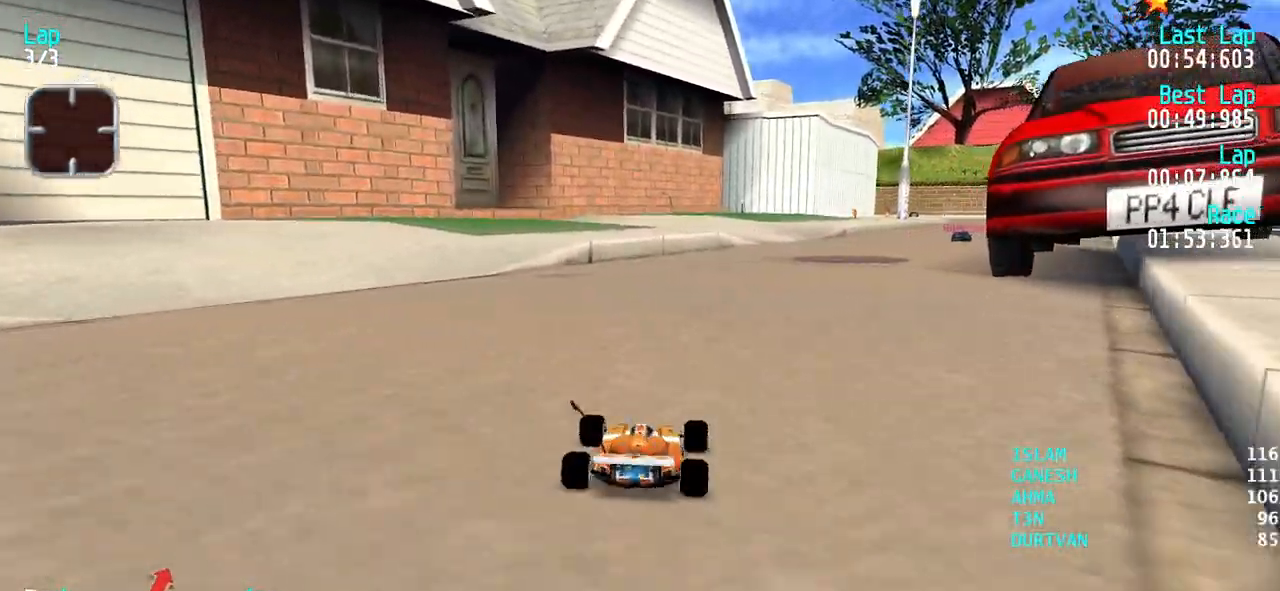
{"keys": ["up"], "events": [[33, "right", "down"], [83, "right", "up"], [183, "right", "down"], [267, "right", "up"], [317, "right", "down"], [467, "right", "up"]]}
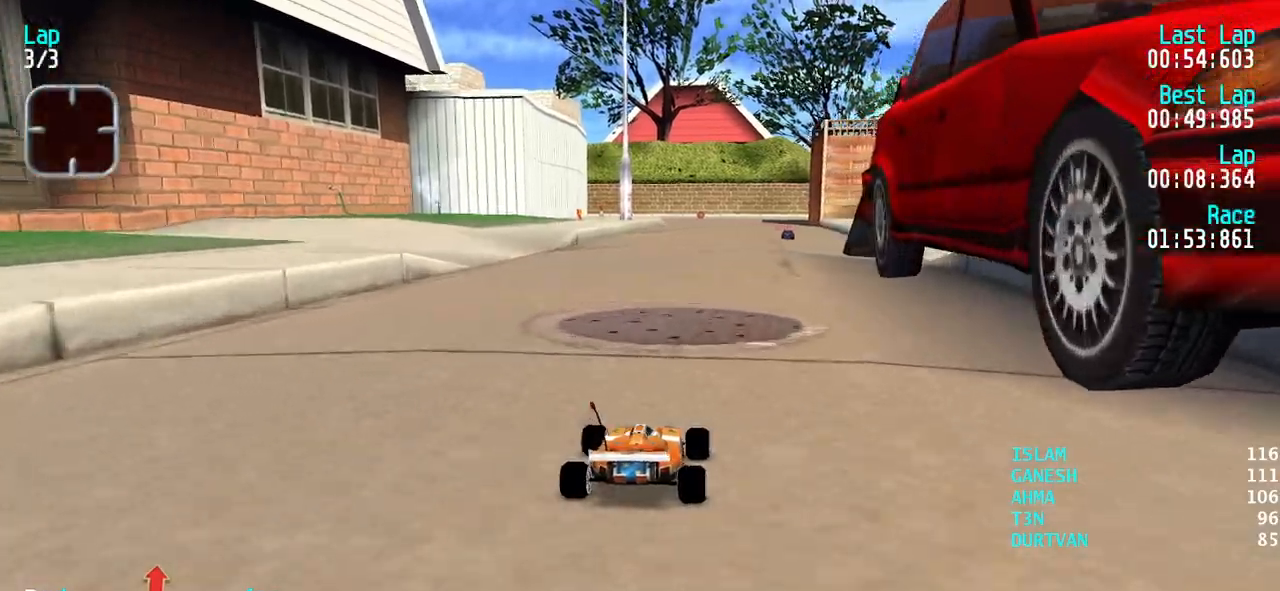
{"keys": ["up"], "events": [[17, "right", "down"], [100, "right", "up"], [200, "right", "down"], [283, "right", "up"], [383, "right", "down"], [433, "right", "up"]]}
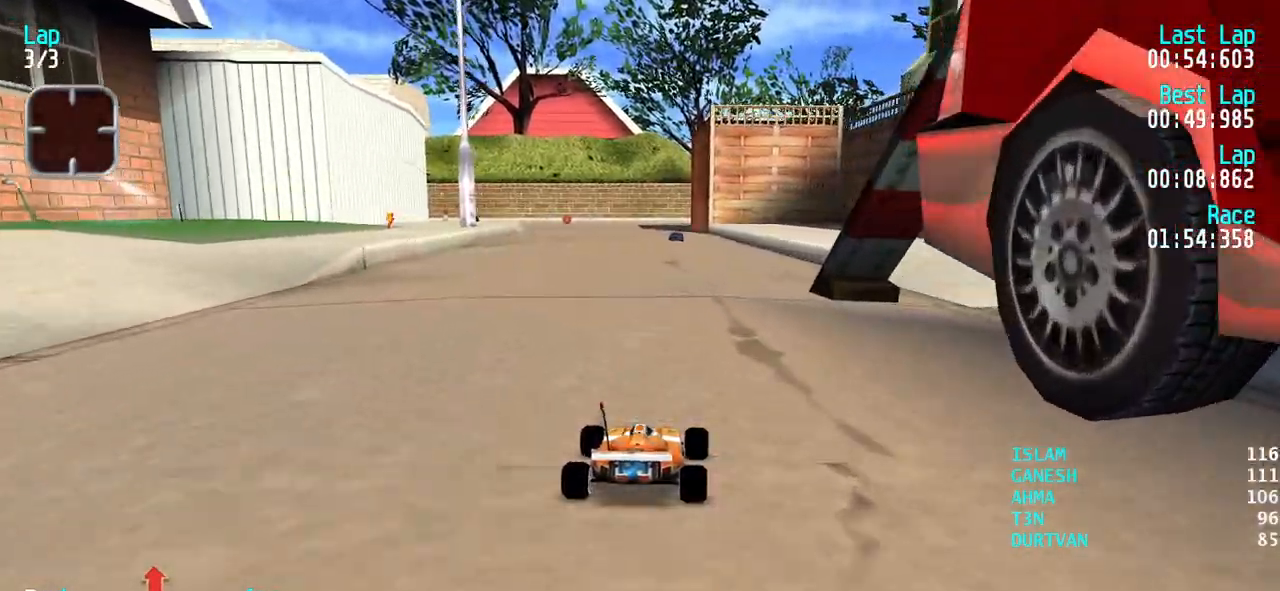
{"keys": ["up"], "events": [[17, "right", "down"], [117, "right", "up"]]}
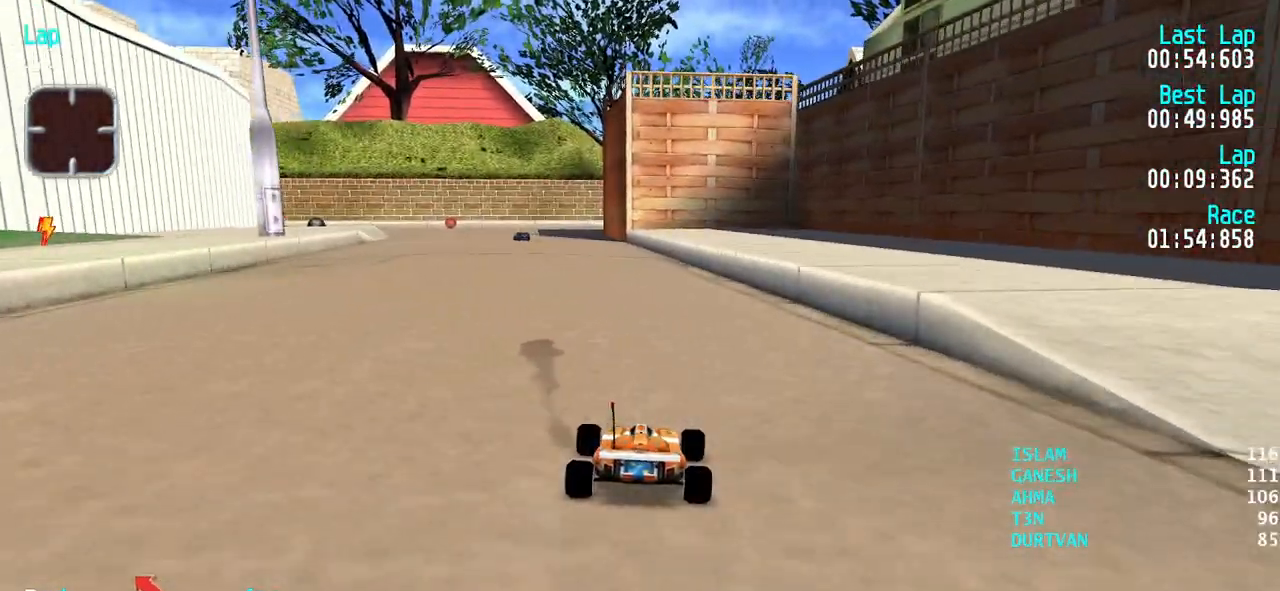
{"keys": ["left", "up"], "events": [[317, "left", "down"], [367, "left", "up"], [467, "left", "down"]]}
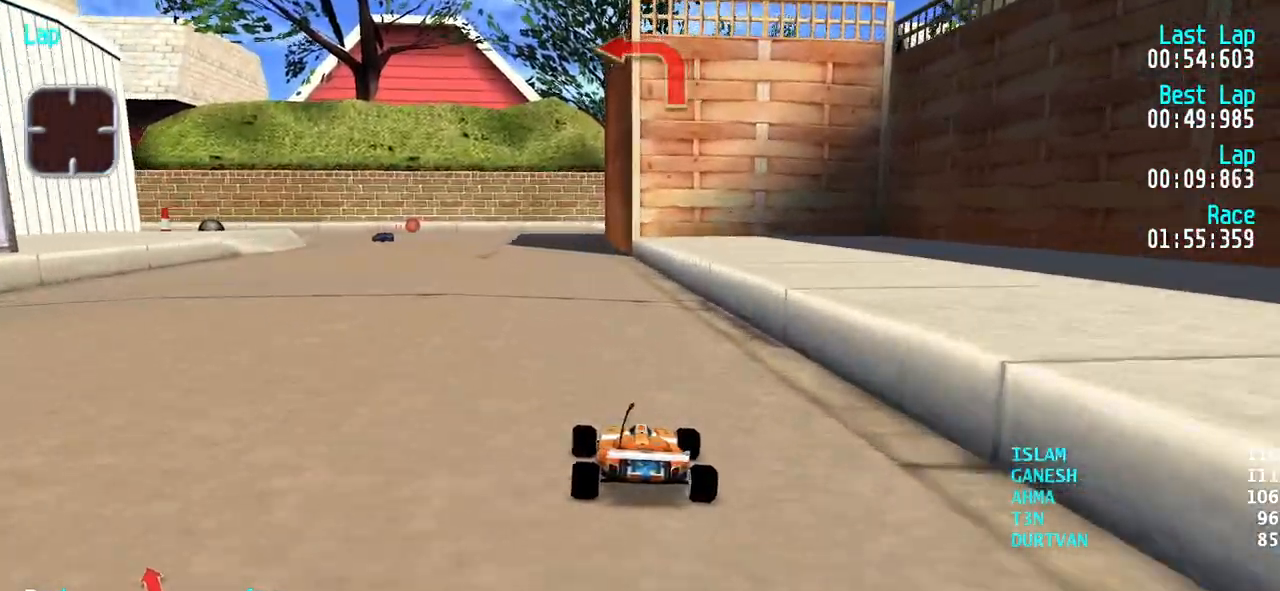
{"keys": ["left", "up"], "events": [[50, "left", "up"], [100, "left", "down"], [200, "left", "up"], [283, "left", "down"], [383, "left", "up"], [483, "left", "down"]]}
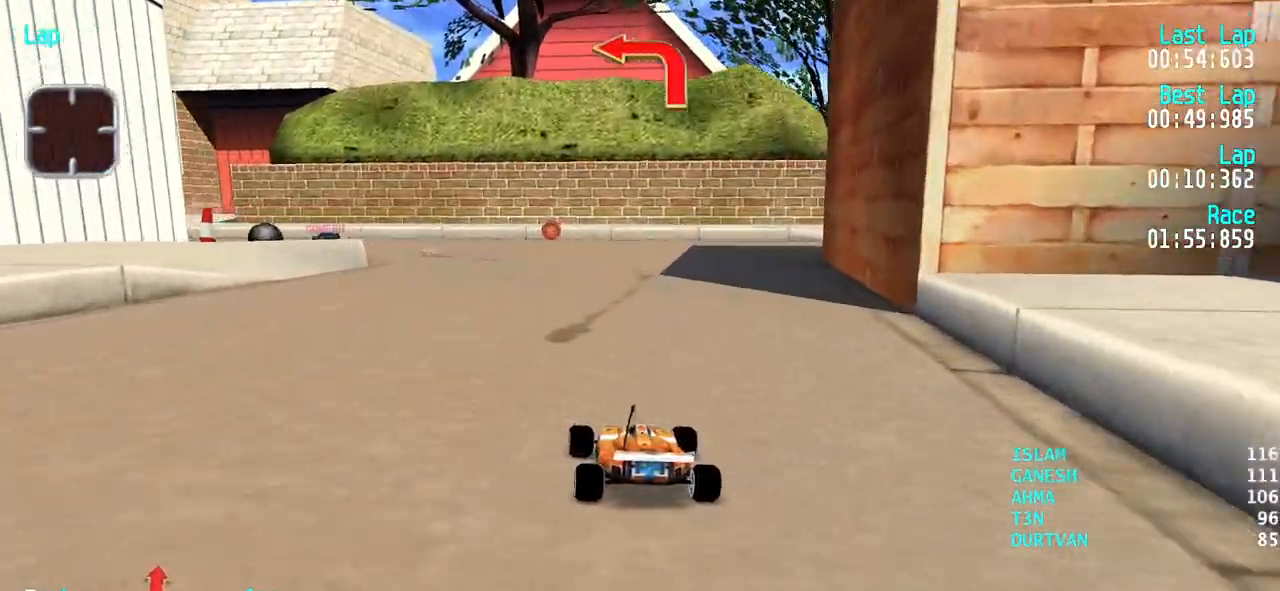
{"keys": ["left"], "events": [[17, "left", "up"], [117, "left", "down"], [217, "left", "up"], [267, "left", "down"], [450, "up", "up"]]}
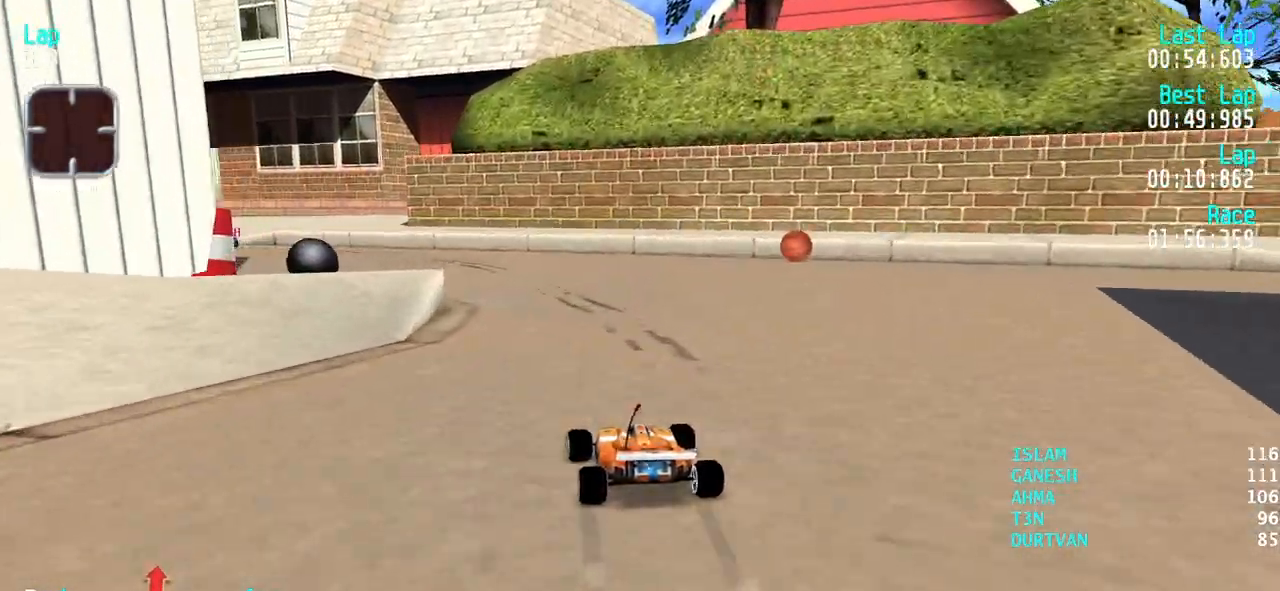
{"keys": ["left"], "events": [[233, "up", "down"], [267, "left", "up"], [317, "left", "down"], [500, "up", "up"]]}
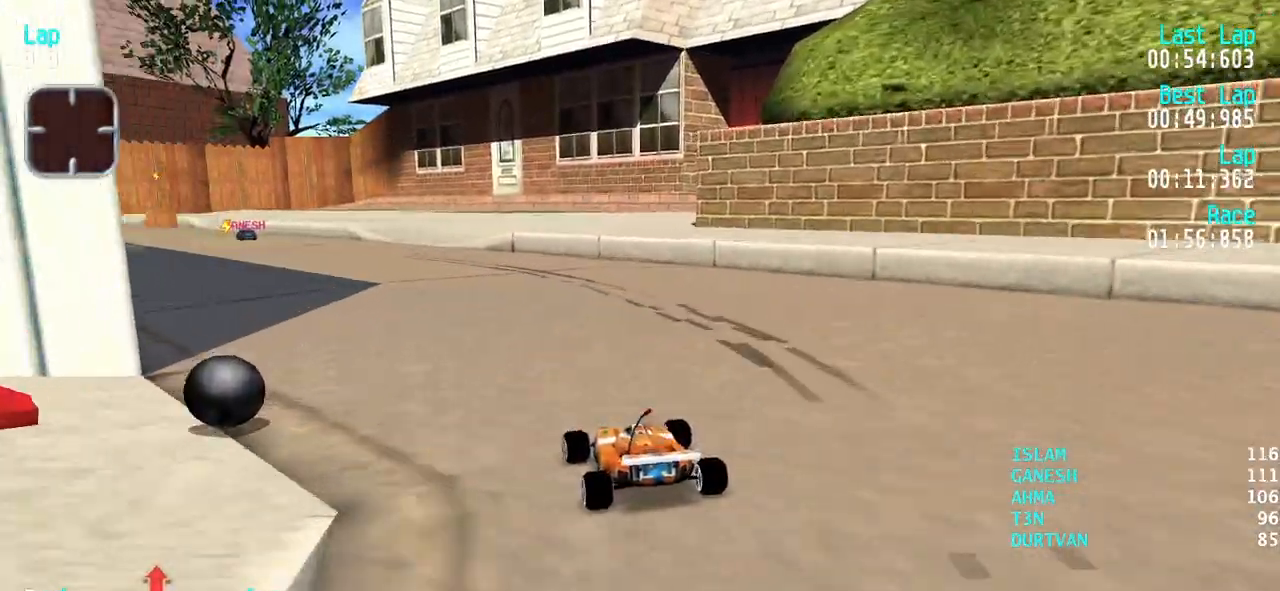
{"keys": ["left", "up"], "events": [[100, "up", "down"], [200, "left", "up"], [250, "left", "down"], [383, "left", "up"], [433, "left", "down"]]}
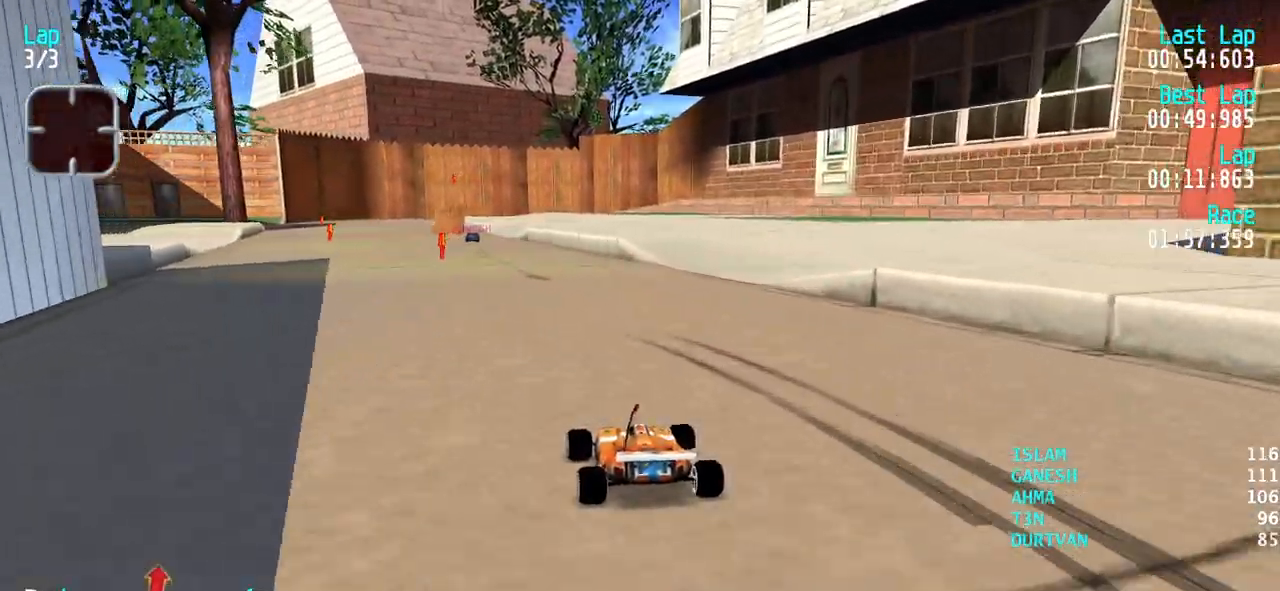
{"keys": ["right", "up"], "events": [[67, "left", "up"], [117, "left", "down"], [217, "left", "up"], [300, "left", "down"], [350, "left", "up"], [500, "right", "down"]]}
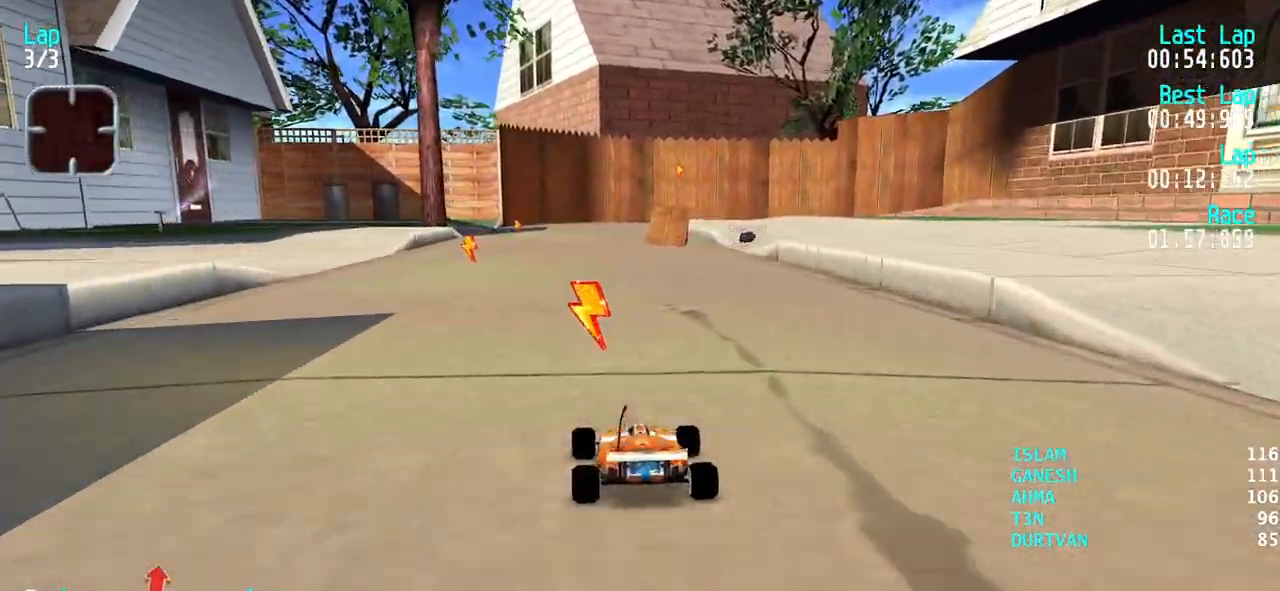
{"keys": ["up"], "events": [[83, "right", "up"], [183, "right", "down"], [233, "right", "up"], [317, "right", "down"], [417, "right", "up"]]}
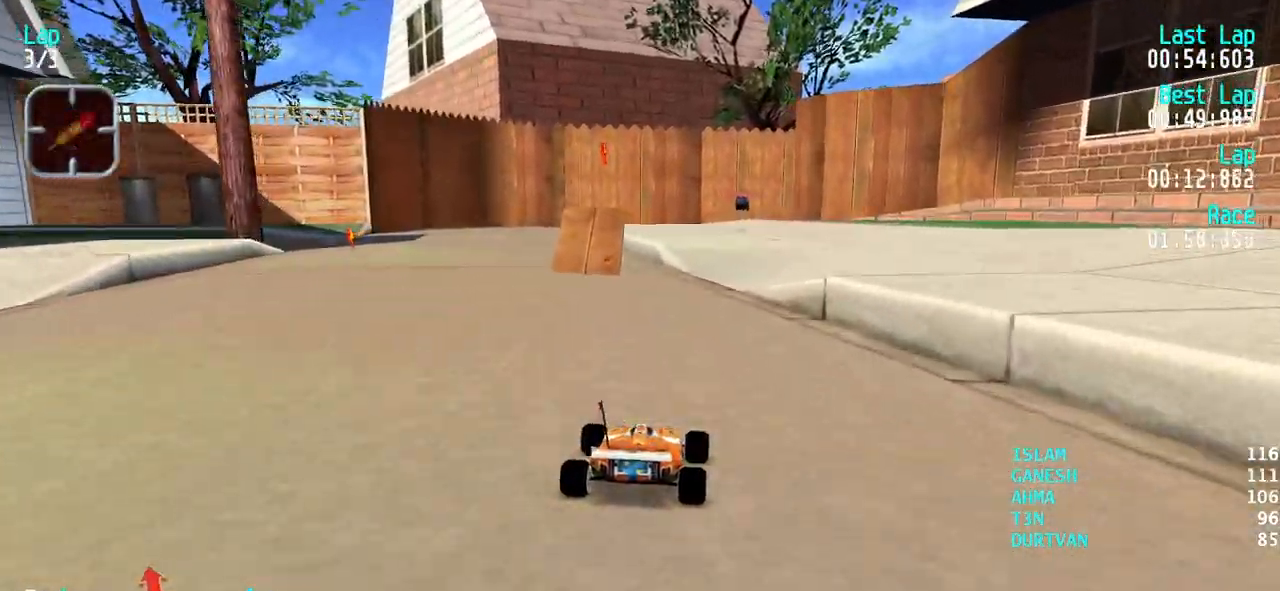
{"keys": ["up"], "events": [[50, "right", "down"], [150, "right", "up"], [333, "right", "down"], [433, "right", "up"]]}
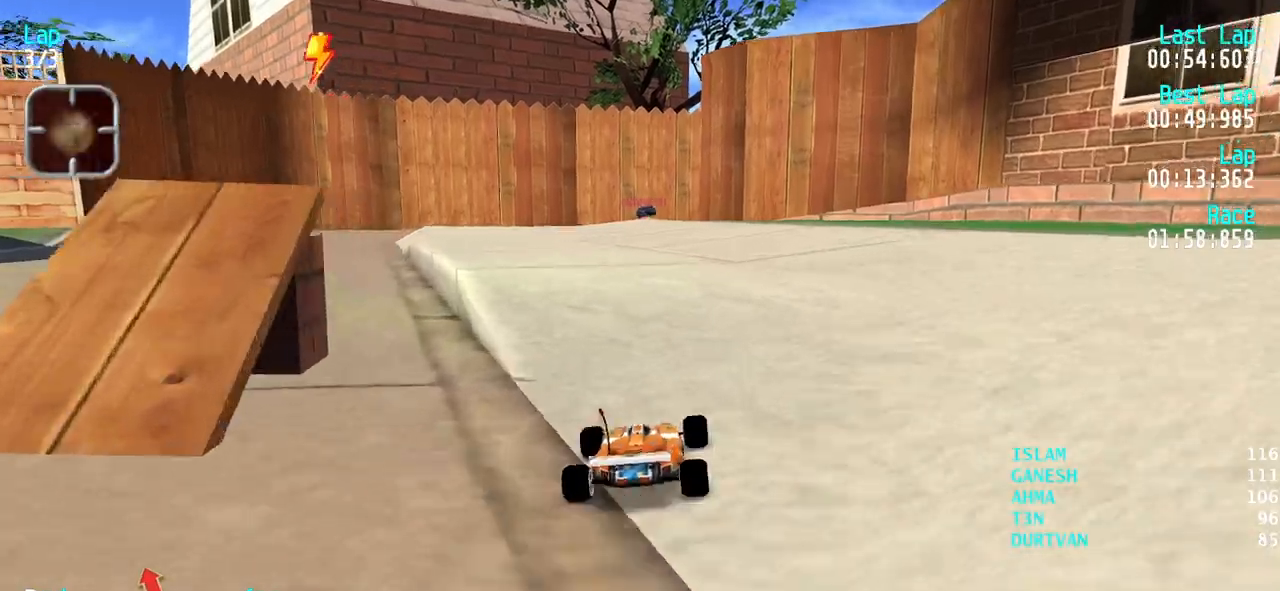
{"keys": ["up"], "events": []}
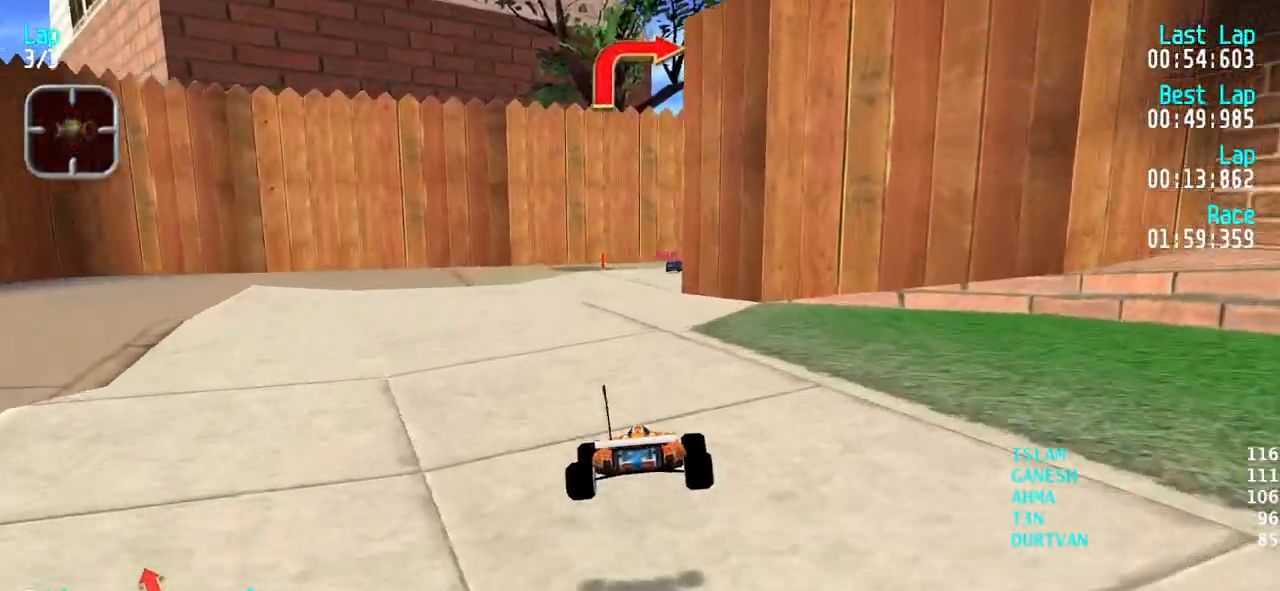
{"keys": ["up"], "events": []}
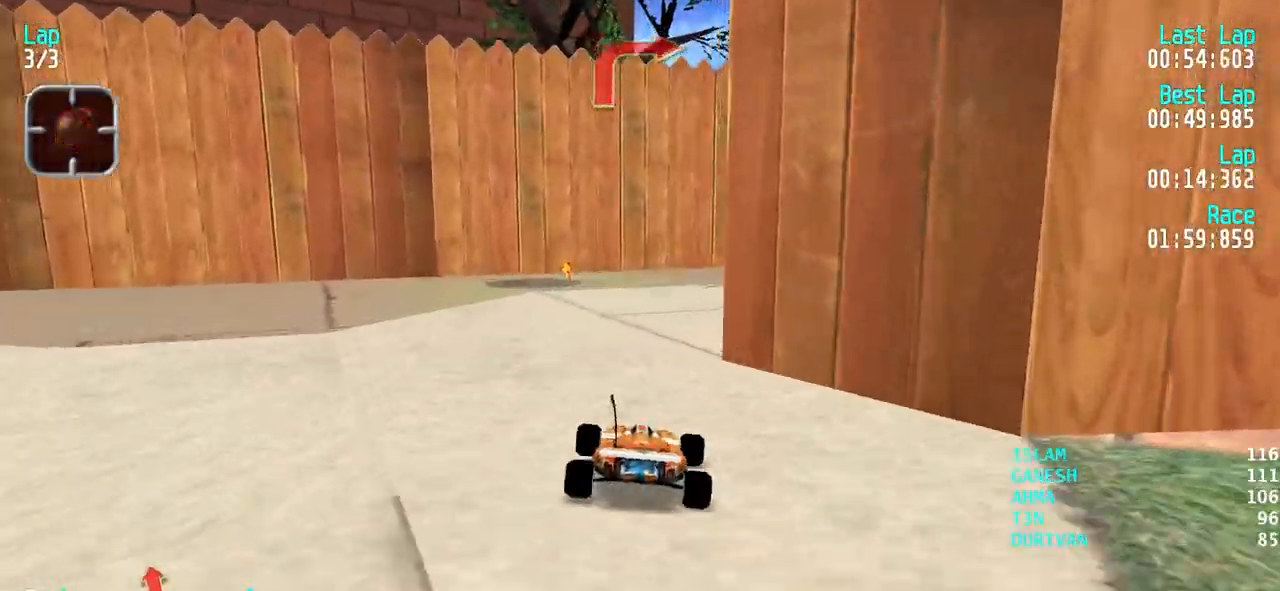
{"keys": ["right", "up"], "events": [[17, "up", "up"], [100, "right", "down"], [150, "up", "down"], [250, "right", "up"], [283, "right", "down"]]}
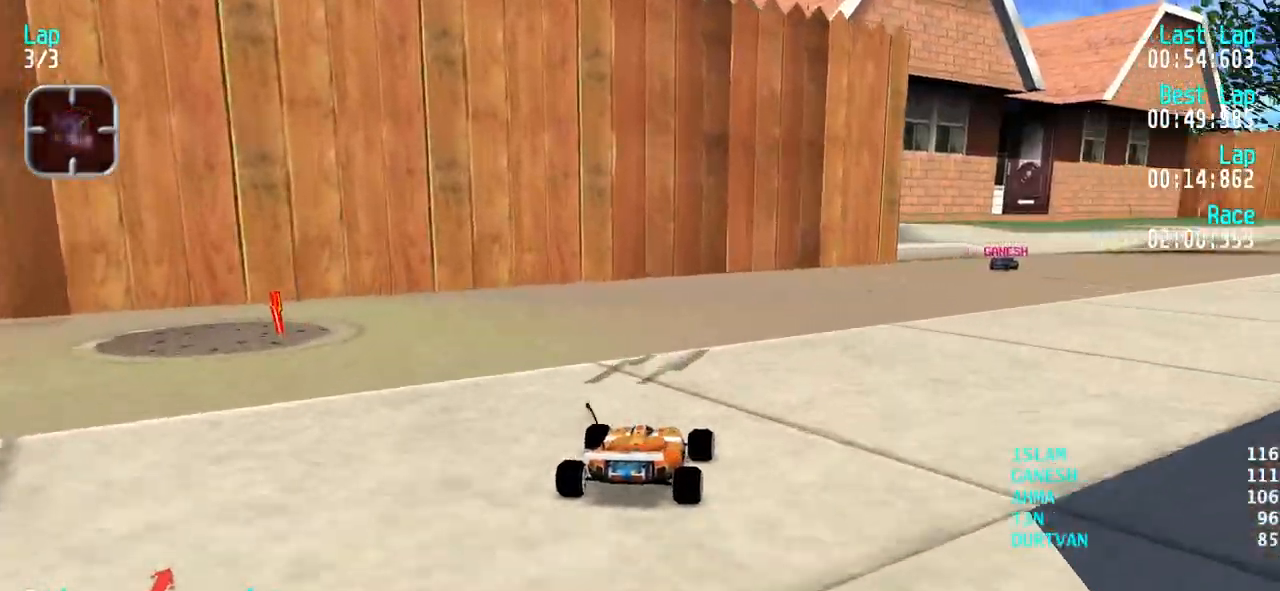
{"keys": ["up"], "events": [[217, "right", "up"], [400, "right", "down"], [500, "right", "up"]]}
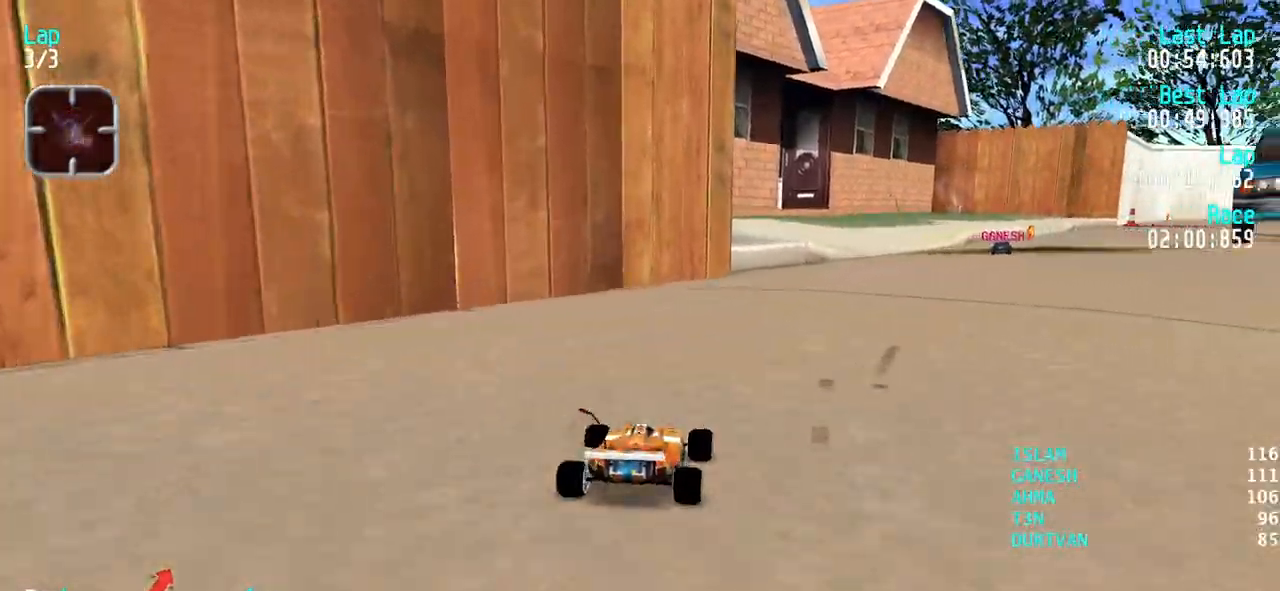
{"keys": ["right", "up"], "events": [[33, "right", "down"], [133, "right", "up"], [233, "right", "down"], [317, "right", "up"], [417, "right", "down"]]}
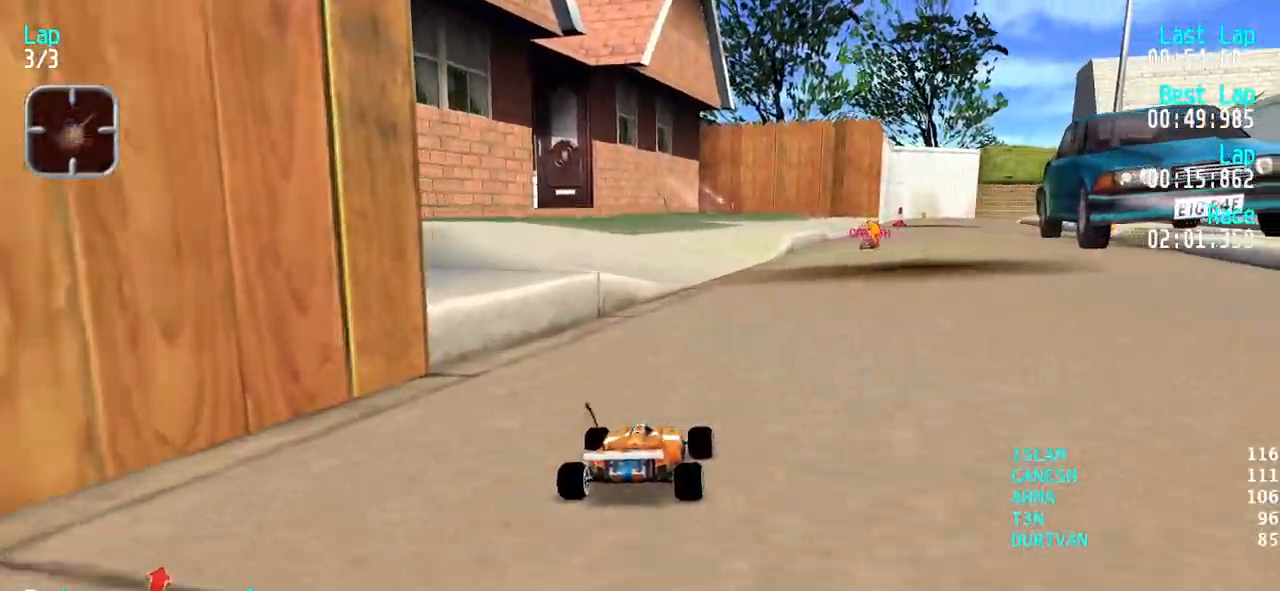
{"keys": ["up"], "events": [[17, "right", "up"], [50, "right", "down"], [150, "right", "up"], [250, "right", "down"], [333, "right", "up"], [433, "right", "down"], [483, "right", "up"]]}
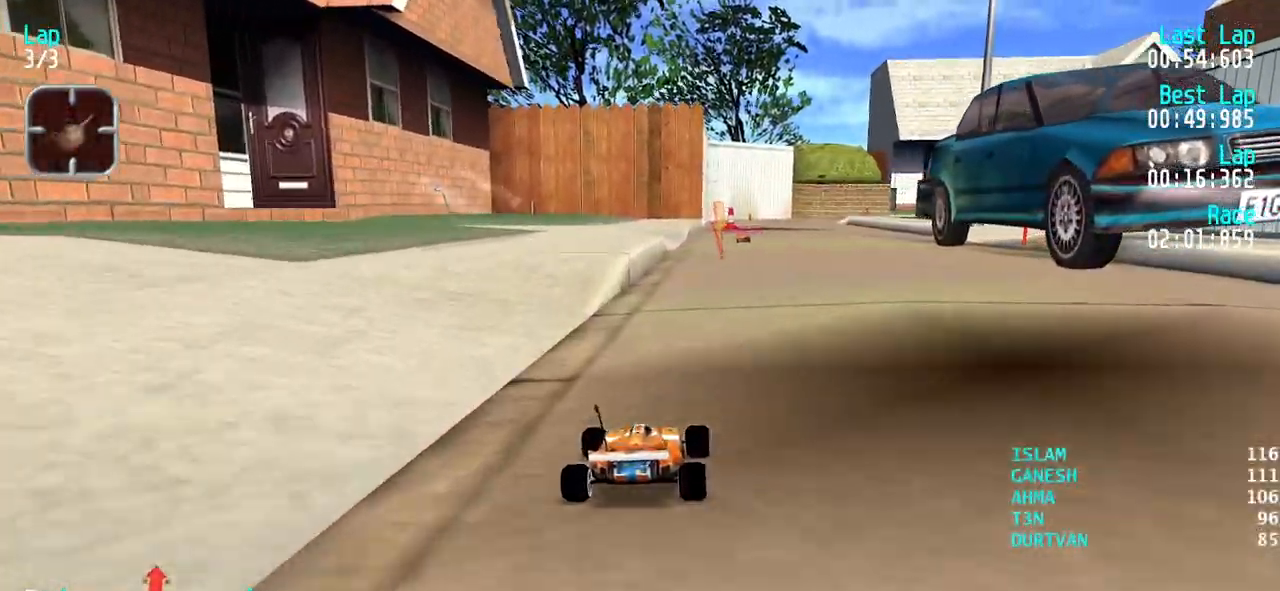
{"keys": ["up"], "events": [[217, "right", "down"], [267, "right", "up"], [450, "right", "down"], [500, "right", "up"]]}